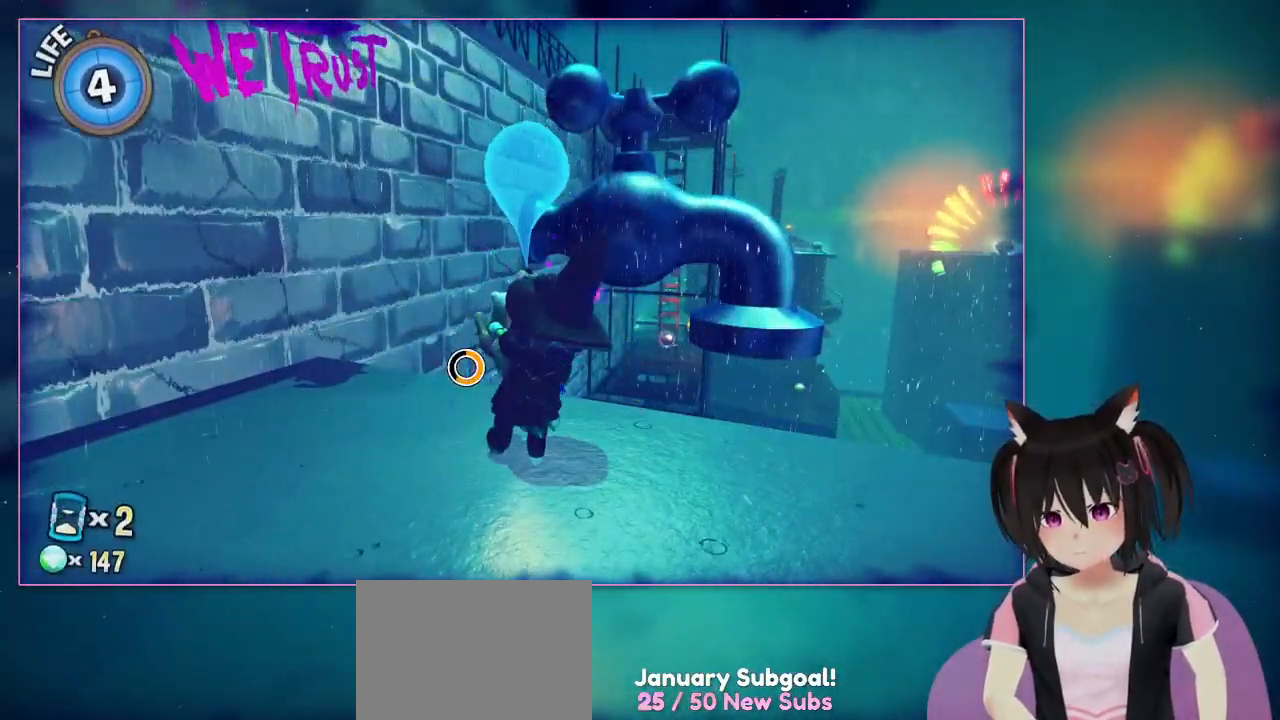
Gameplay with a controller (Nintendo layout); each line is a JSON object with the inputs held at the frame after it. "events" lists button and stick changes between this image and that frame as [ms after this image, input, new state], when the widget could be followed in between. Not read: L3 R3.
{"buttons": [], "left_stick": "center", "right_stick": "center", "events": [[200, "R1", "down"], [283, "R1", "up"]]}
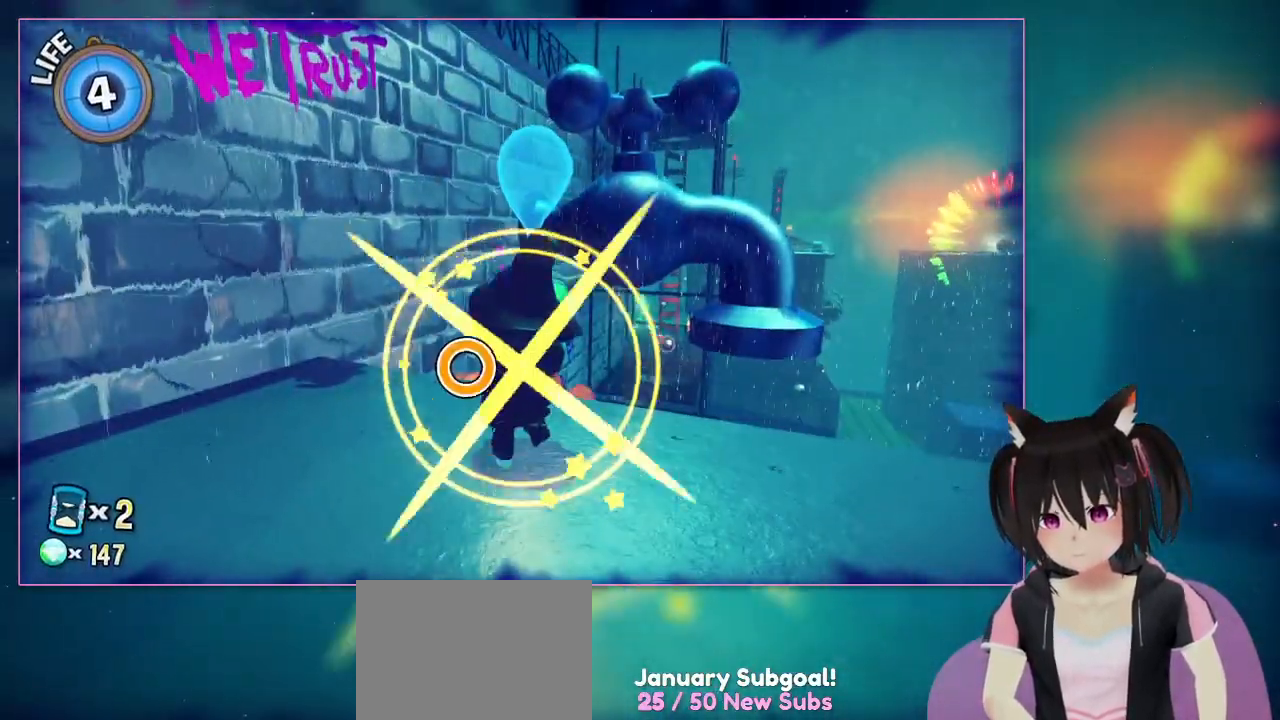
{"buttons": [], "left_stick": "center", "right_stick": "center", "events": [[33, "R1", "down"], [83, "R1", "up"], [217, "A", "down"], [433, "A", "up"]]}
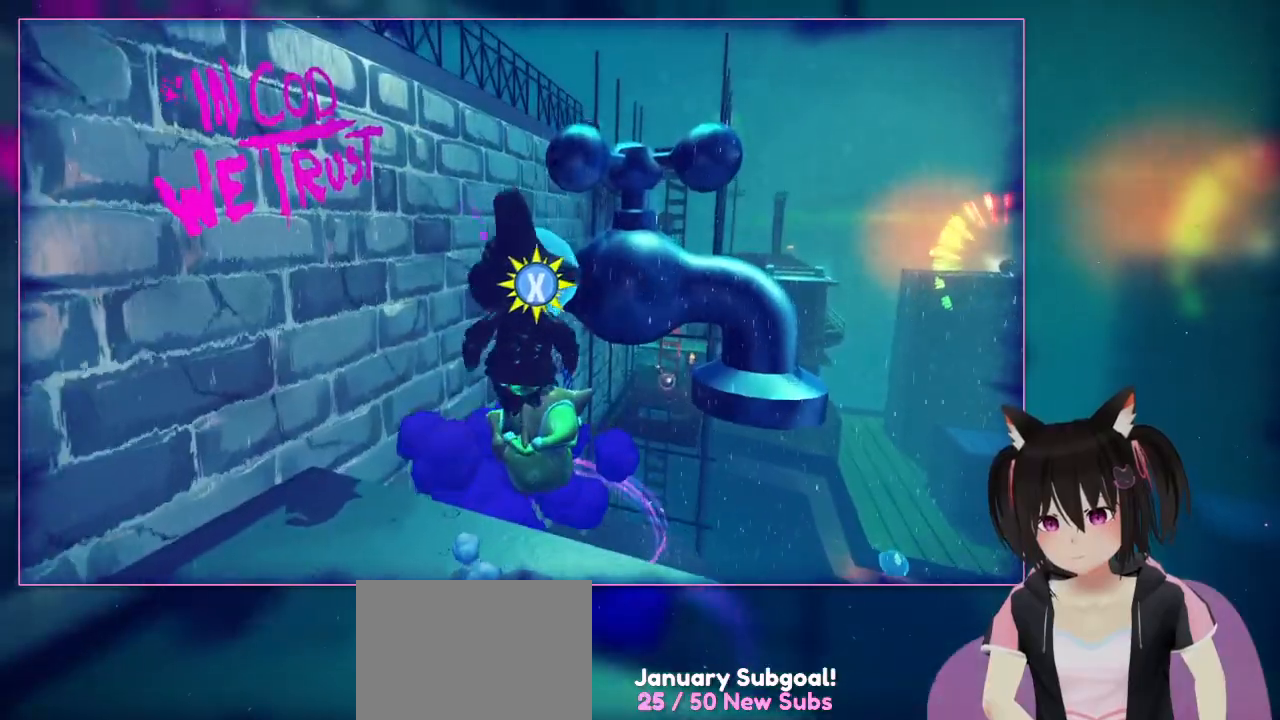
{"buttons": ["B"], "left_stick": "center", "right_stick": "center", "events": [[133, "left_stick", "up"], [333, "B", "down"], [333, "left_stick", "center"]]}
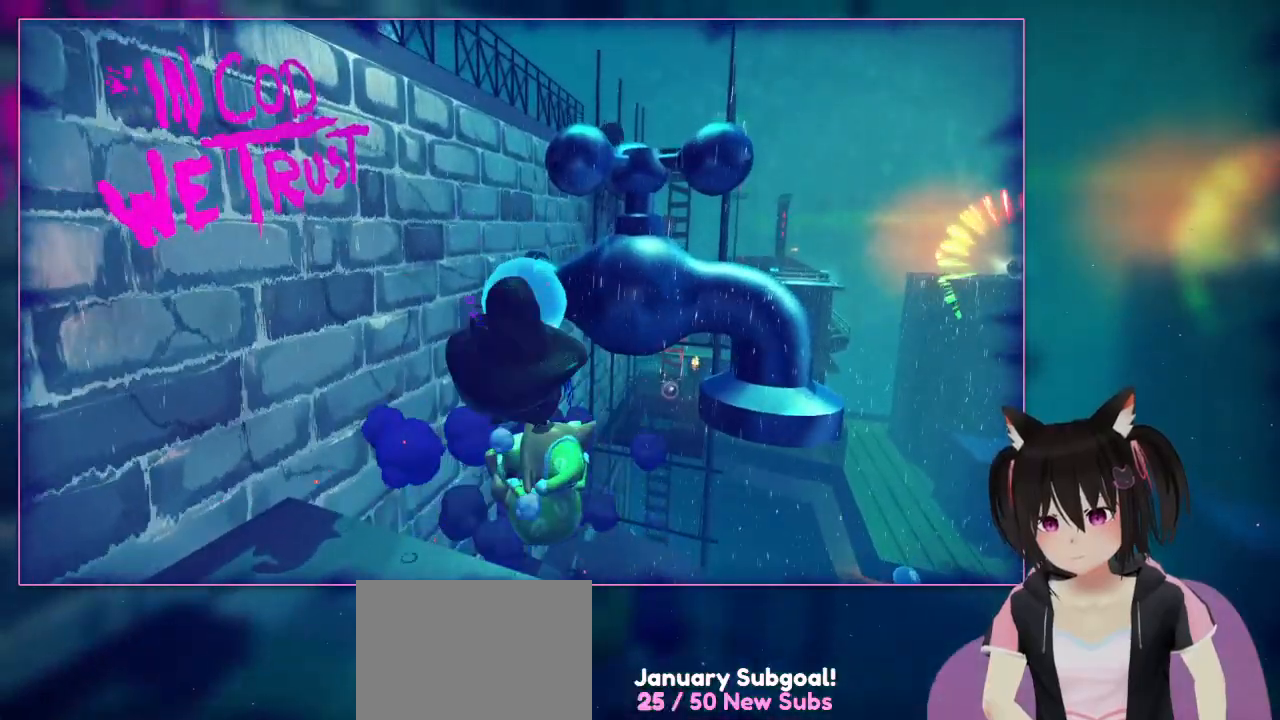
{"buttons": [], "left_stick": "center", "right_stick": "center", "events": [[33, "B", "up"], [233, "X", "down"], [433, "X", "up"]]}
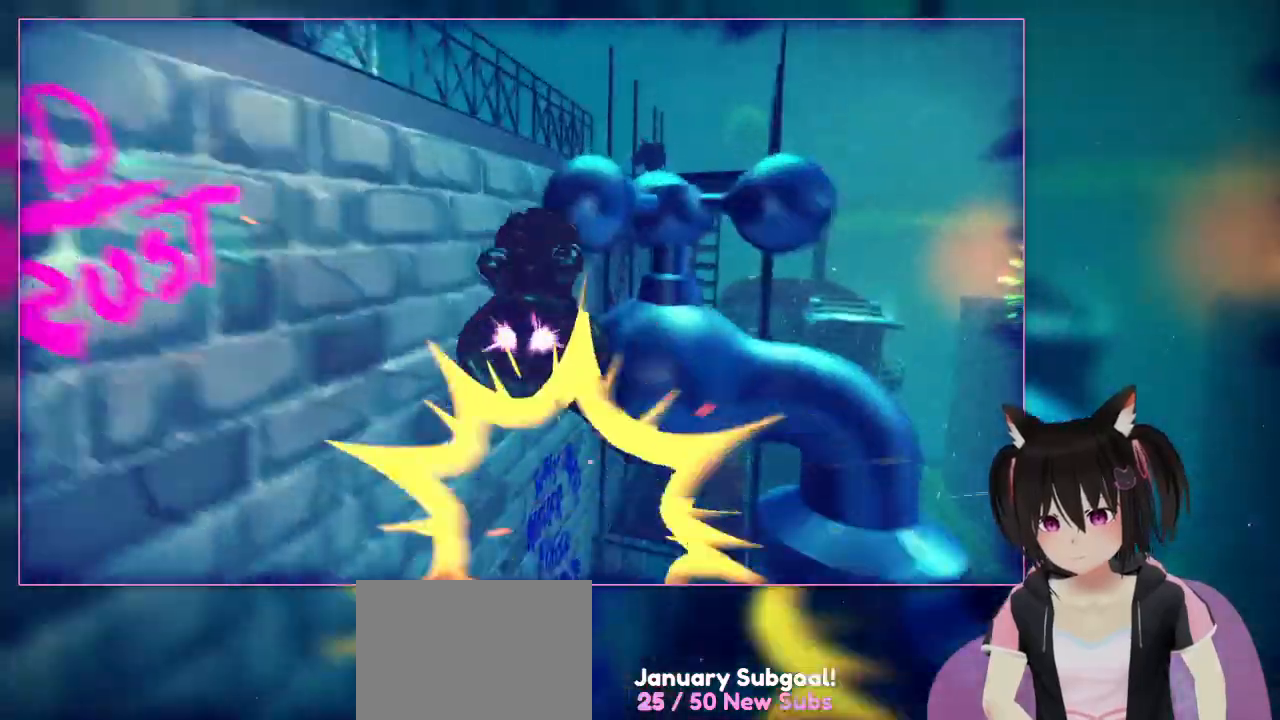
{"buttons": ["A"], "left_stick": "down-left", "right_stick": "center", "events": [[133, "left_stick", "down-left"], [333, "A", "down"]]}
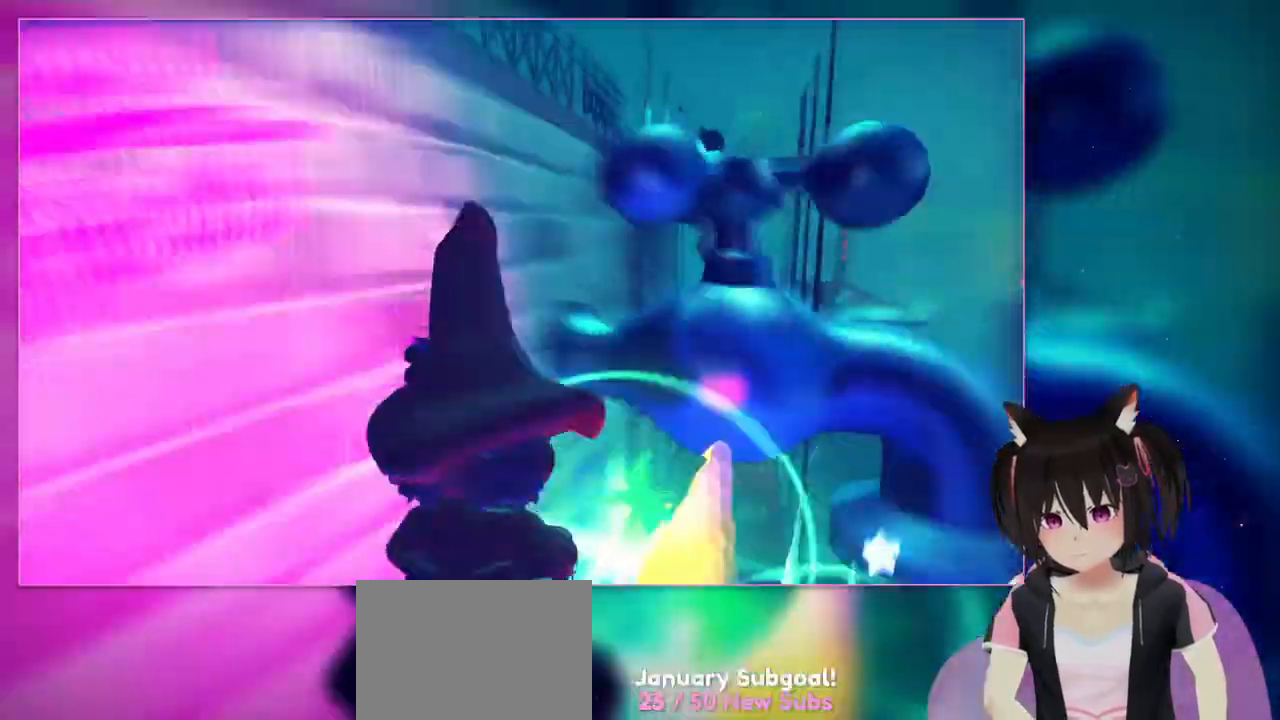
{"buttons": [], "left_stick": "down-left", "right_stick": "center", "events": [[233, "A", "up"]]}
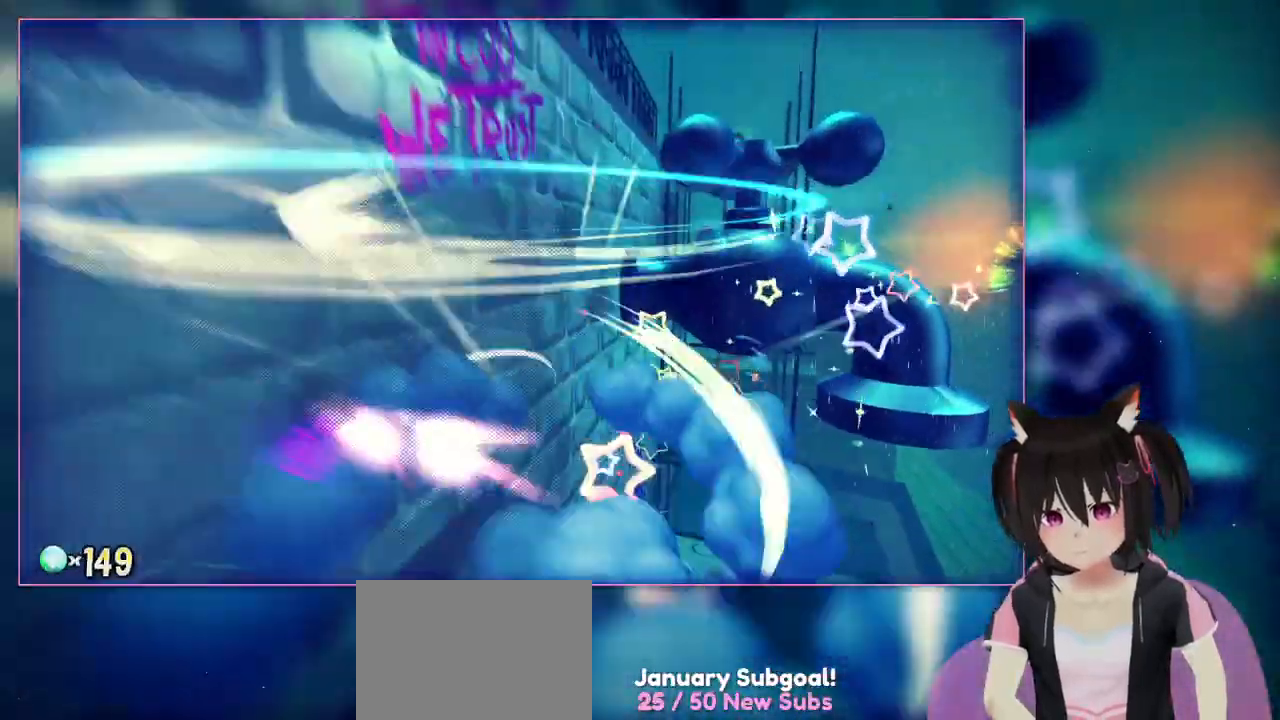
{"buttons": ["A"], "left_stick": "down-left", "right_stick": "center", "events": [[133, "A", "down"]]}
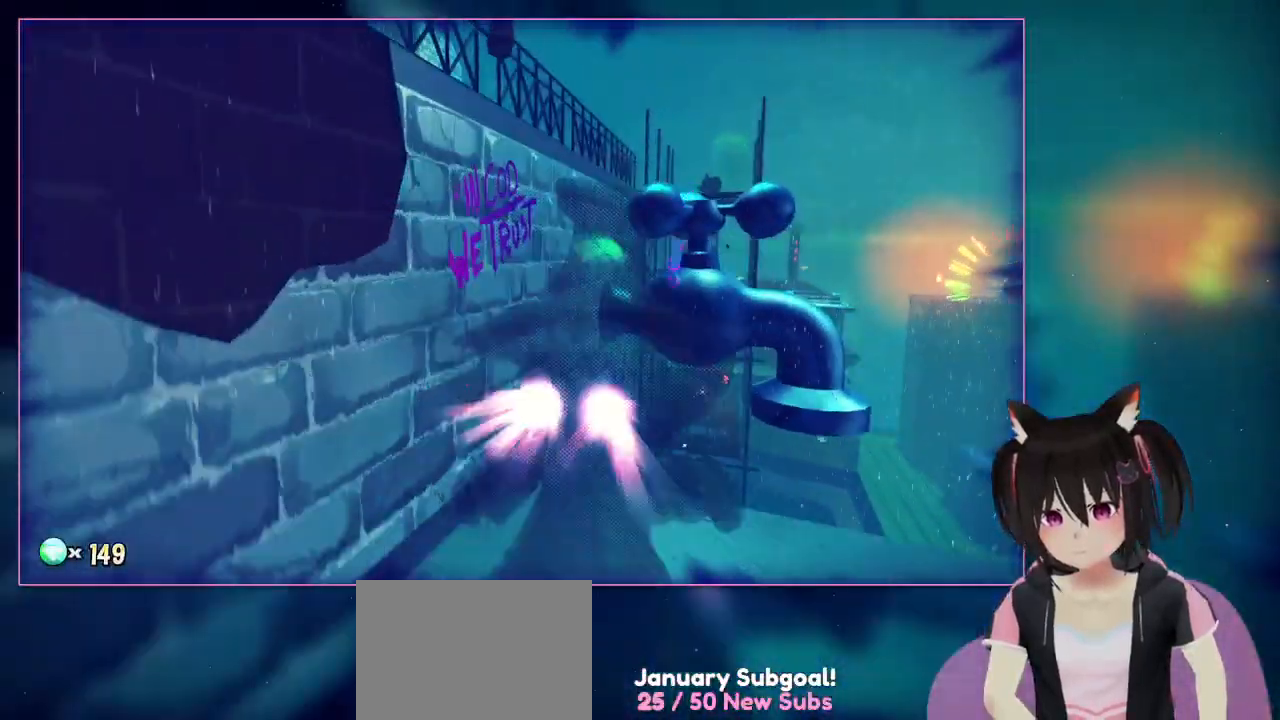
{"buttons": [], "left_stick": "center", "right_stick": "center", "events": [[33, "A", "up"], [33, "left_stick", "down-right"], [233, "left_stick", "up-right"], [433, "left_stick", "center"]]}
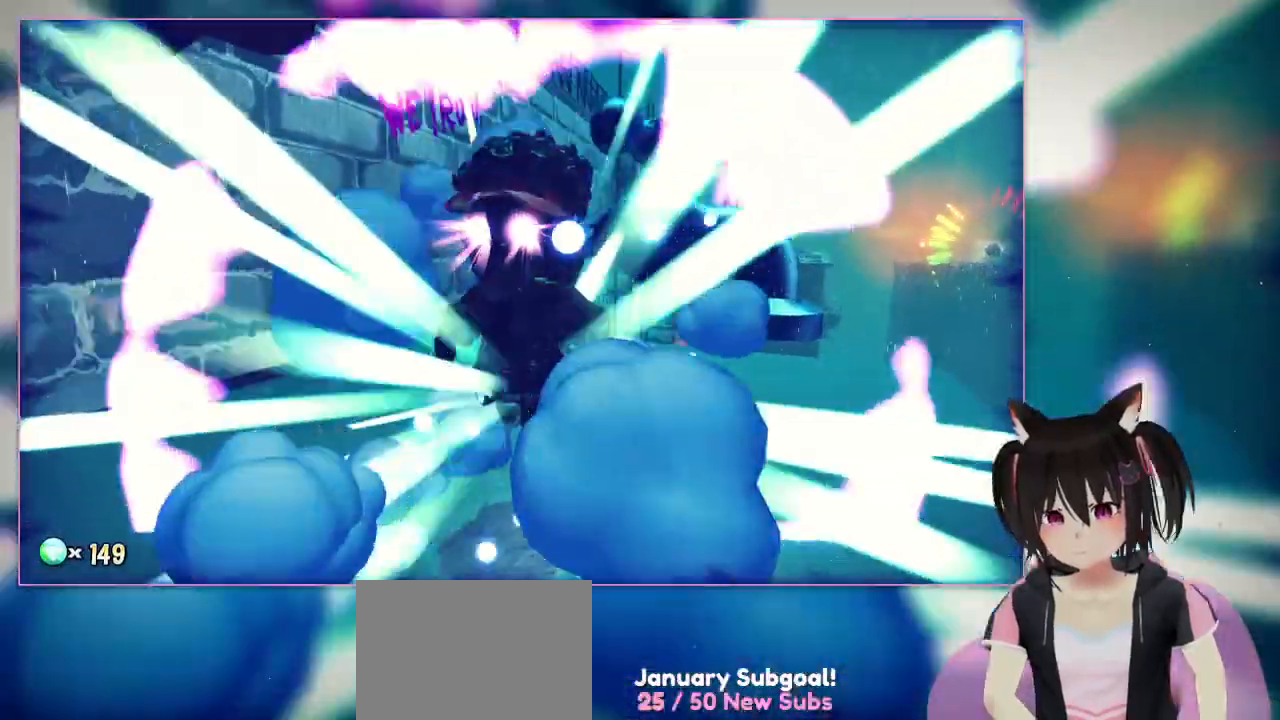
{"buttons": [], "left_stick": "center", "right_stick": "center", "events": [[133, "DPAD_LEFT", "down"], [333, "DPAD_LEFT", "up"]]}
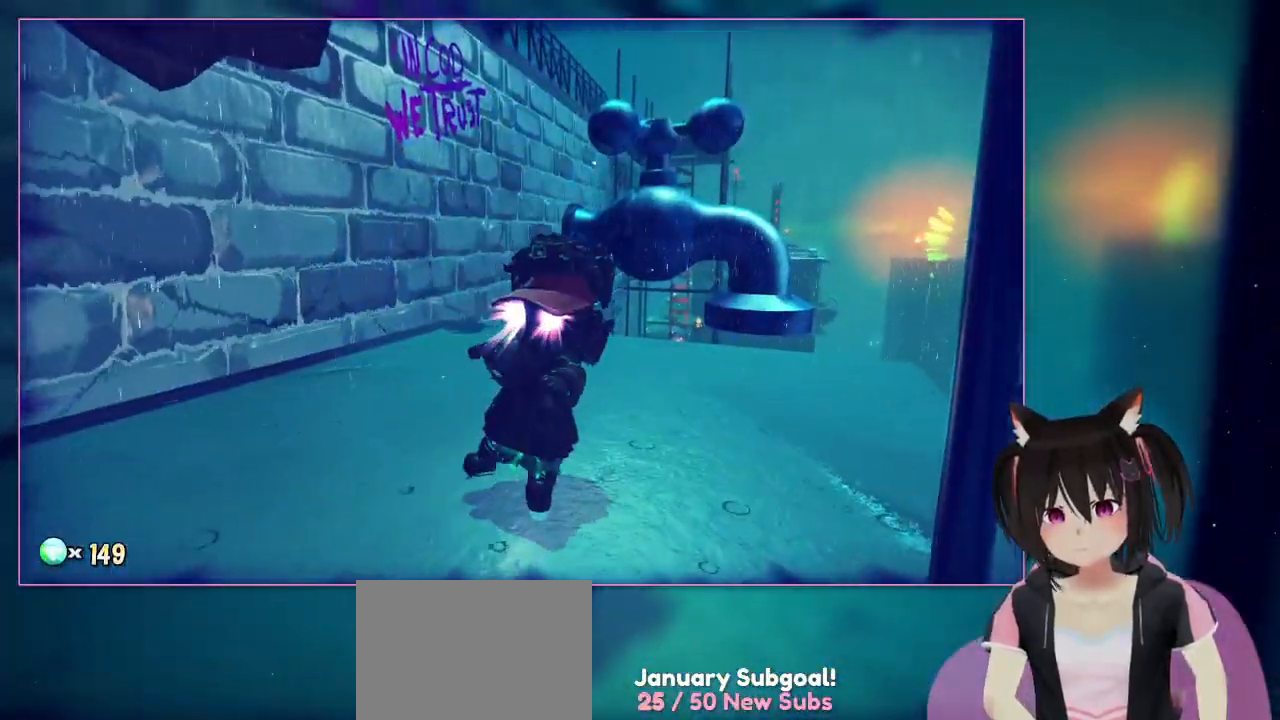
{"buttons": [], "left_stick": "center", "right_stick": "center", "events": [[200, "DPAD_LEFT", "down"], [383, "DPAD_LEFT", "up"]]}
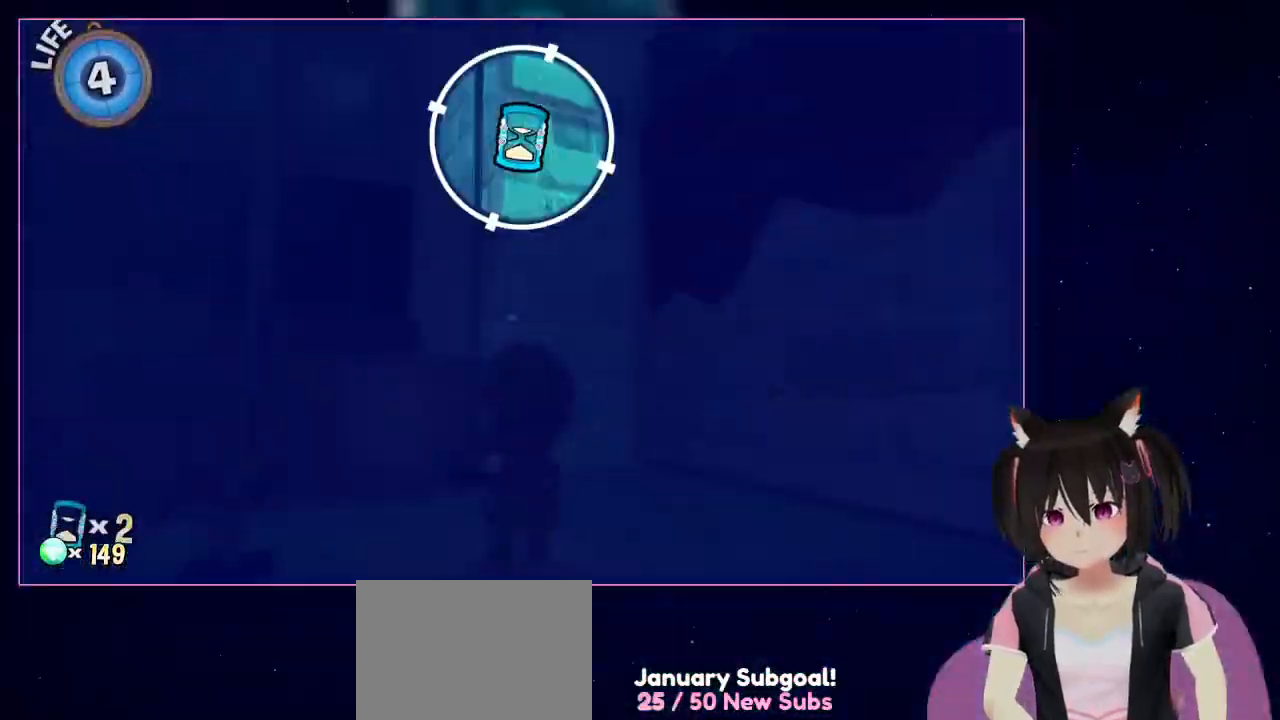
{"buttons": ["L2"], "left_stick": "center", "right_stick": "center", "events": [[100, "L2", "down"]]}
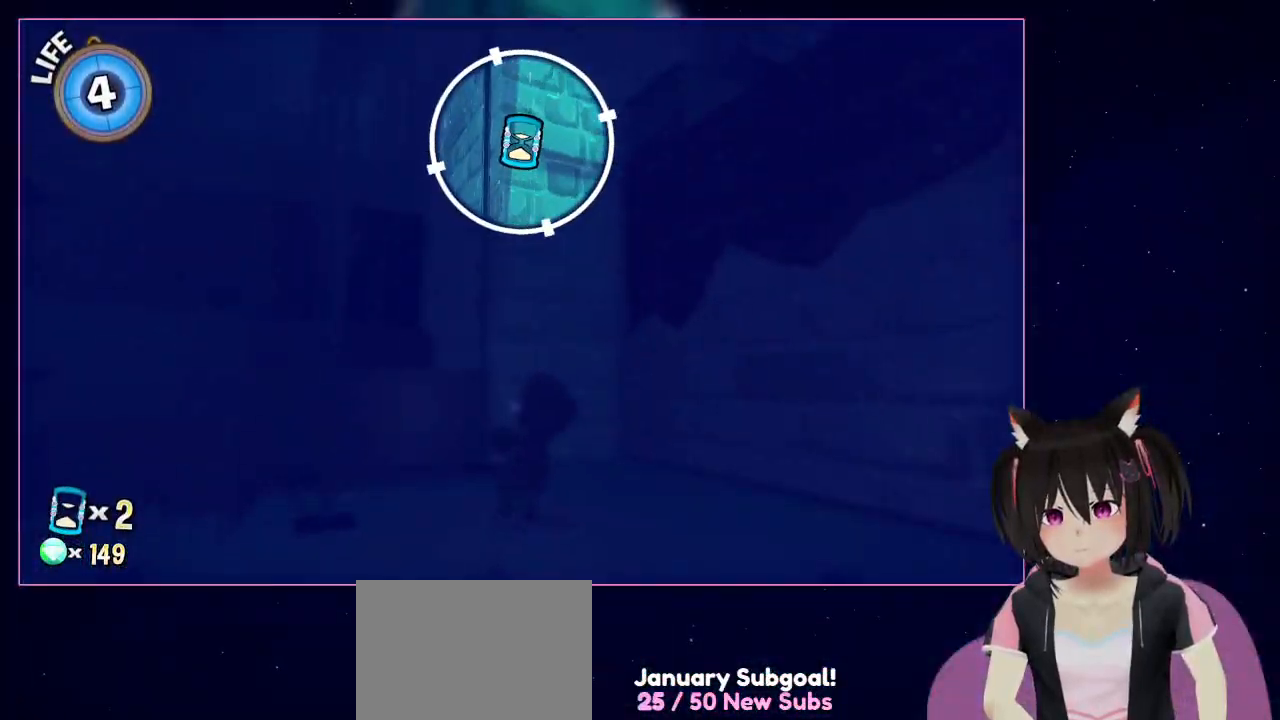
{"buttons": ["L2"], "left_stick": "down", "right_stick": "center"}
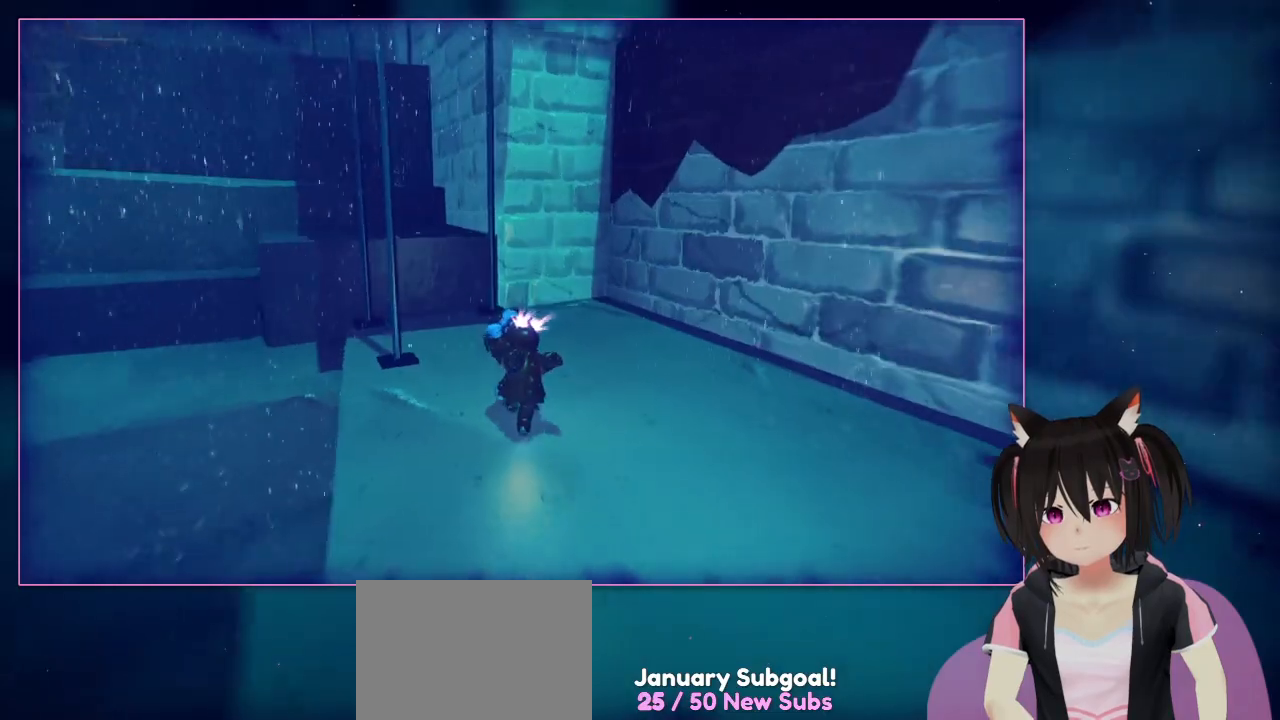
{"buttons": [], "left_stick": "center", "right_stick": "up", "events": [[67, "L2", "up"], [450, "left_stick", "center"], [467, "right_stick", "up"]]}
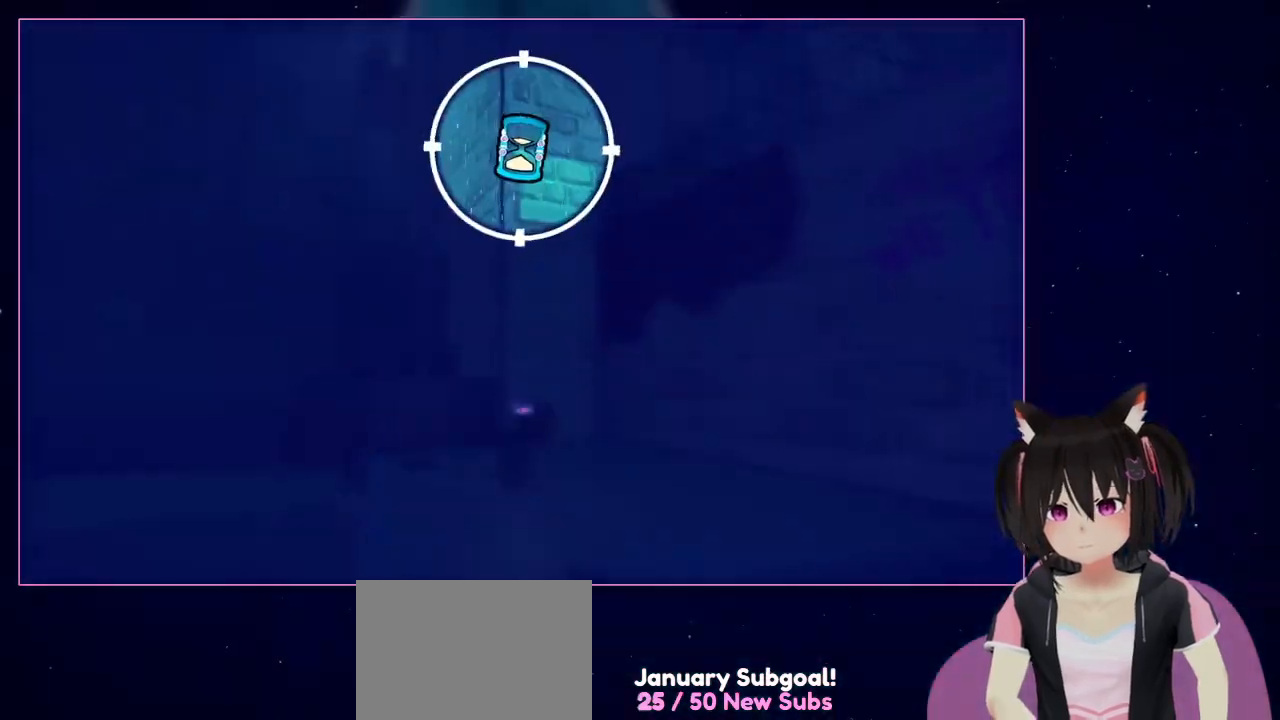
{"buttons": ["L2"], "left_stick": "up-left", "right_stick": "center", "events": [[150, "L2", "down"], [350, "left_stick", "up-left"], [350, "right_stick", "center"]]}
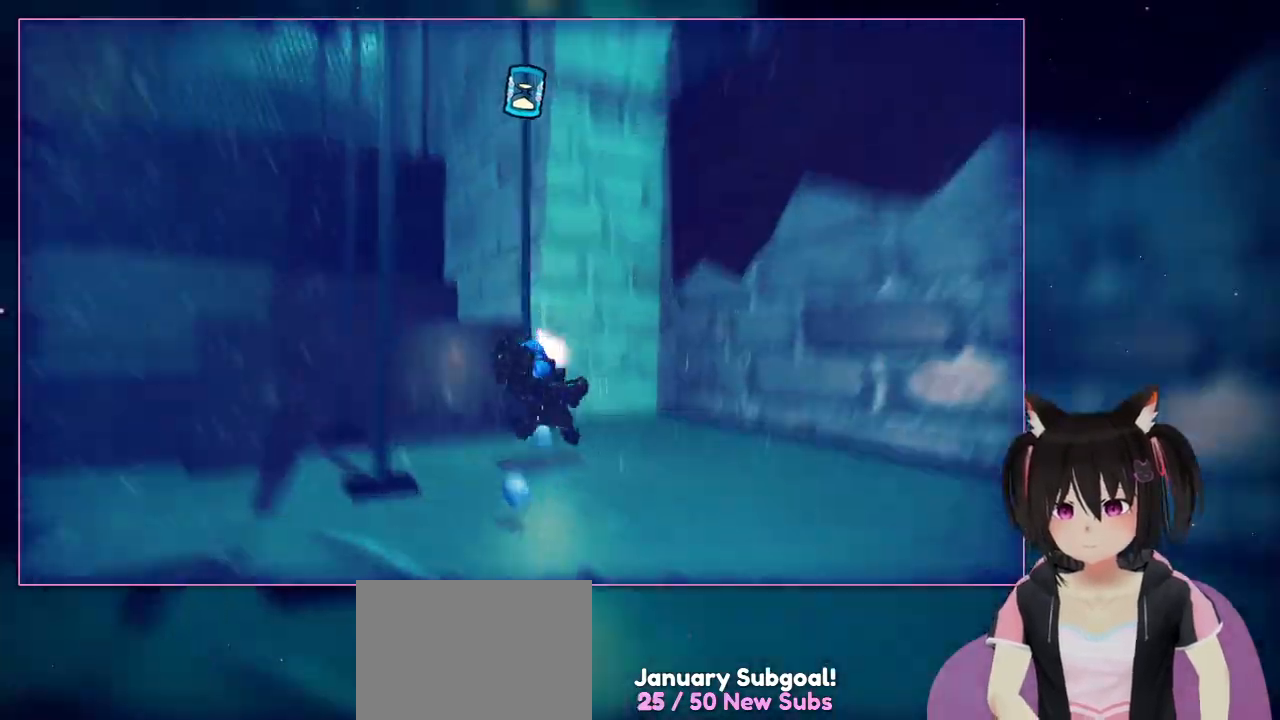
{"buttons": [], "left_stick": "down-right", "right_stick": "center", "events": [[250, "left_stick", "up-right"], [467, "L2", "up"], [467, "left_stick", "down-right"]]}
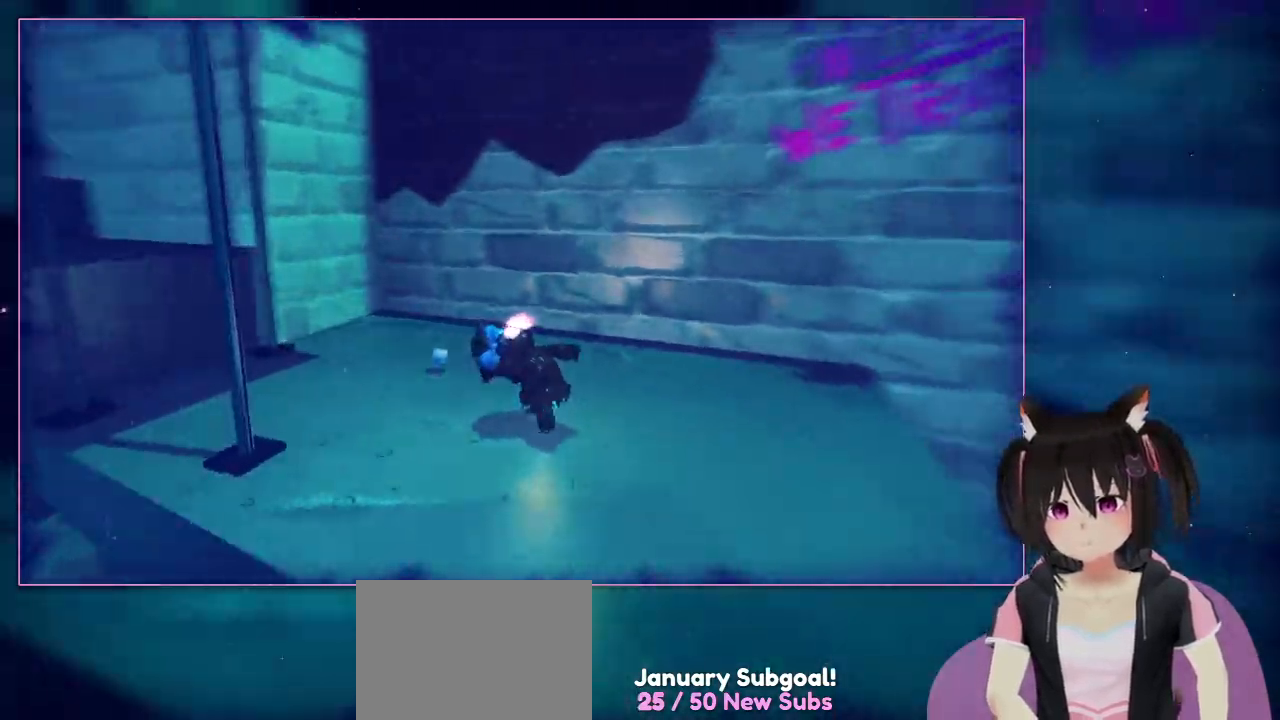
{"buttons": [], "left_stick": "center", "right_stick": "right", "events": [[150, "right_stick", "right"], [350, "left_stick", "center"]]}